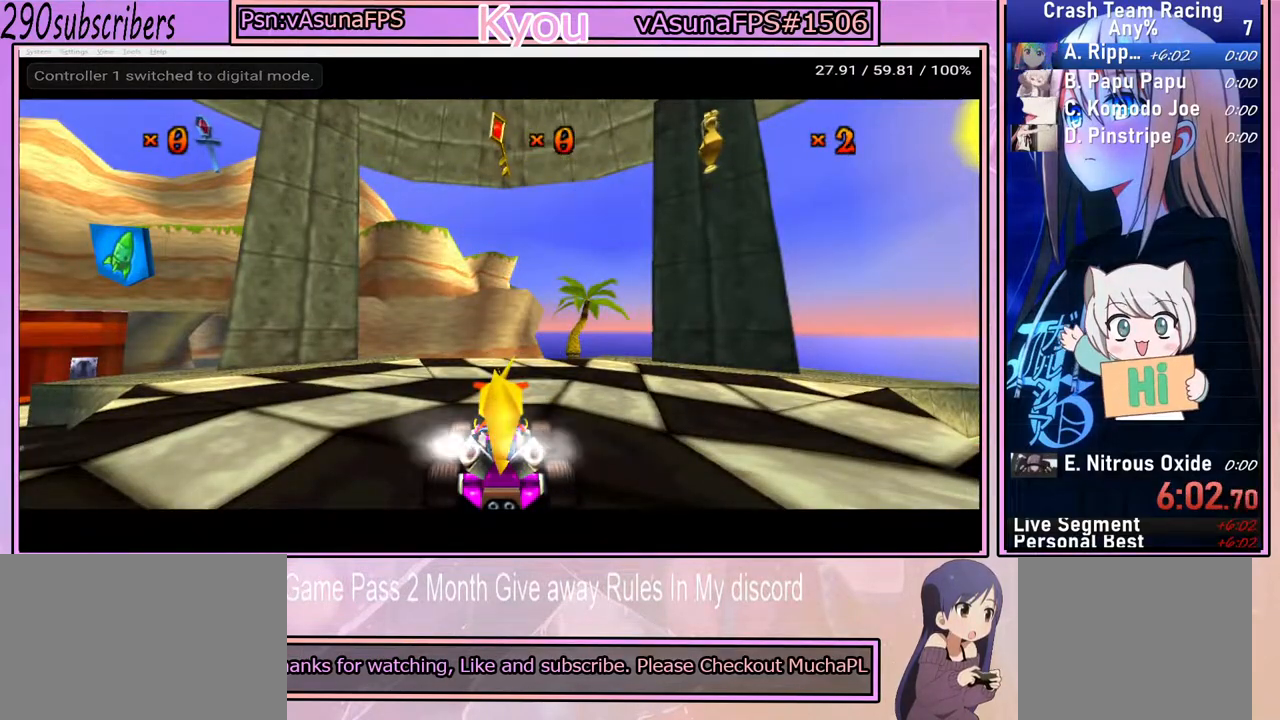
Gameplay with a controller (PlayStation layout); each line is a JSON object with the inputs held at the frame after it. "events" lists button and stick changes between this image and that frame as [ms after this image, input, new state], when the widget could be followed in between. Not read: L3 R3.
{"buttons": [], "left_stick": "center", "right_stick": "center", "events": [[250, "CROSS", "up"]]}
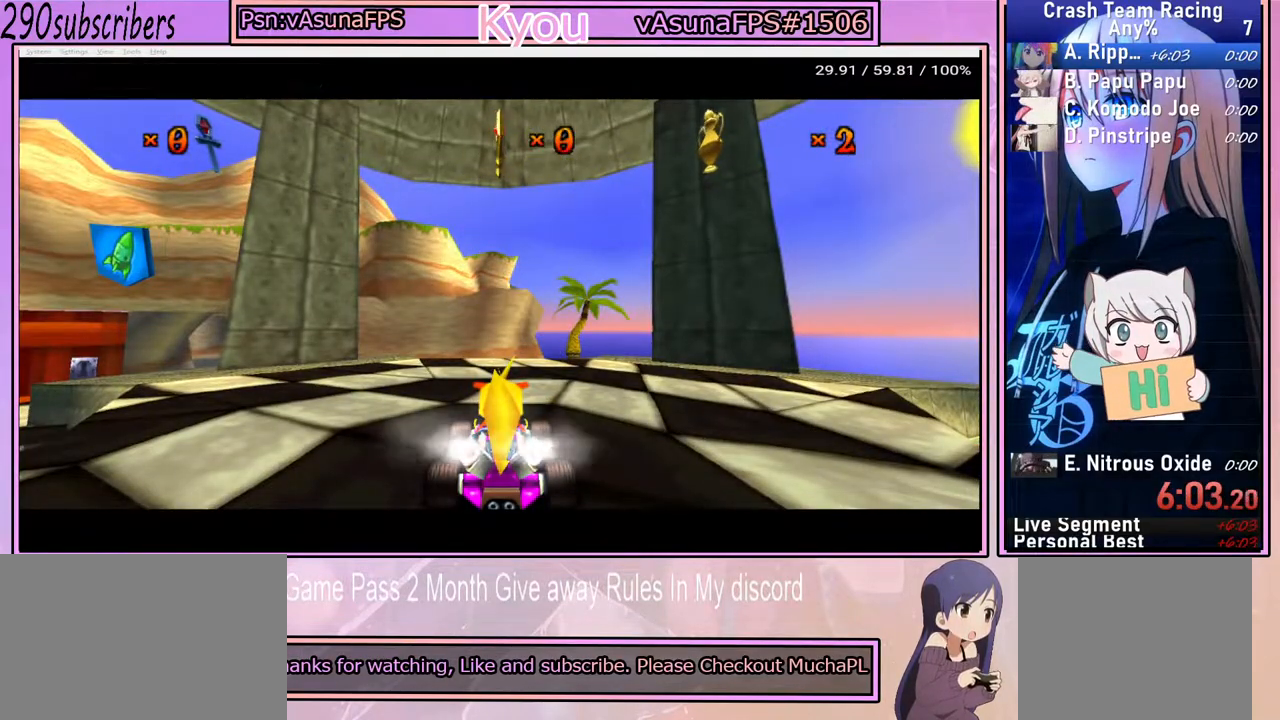
{"buttons": ["CROSS"], "left_stick": "center", "right_stick": "center", "events": [[183, "CROSS", "down"]]}
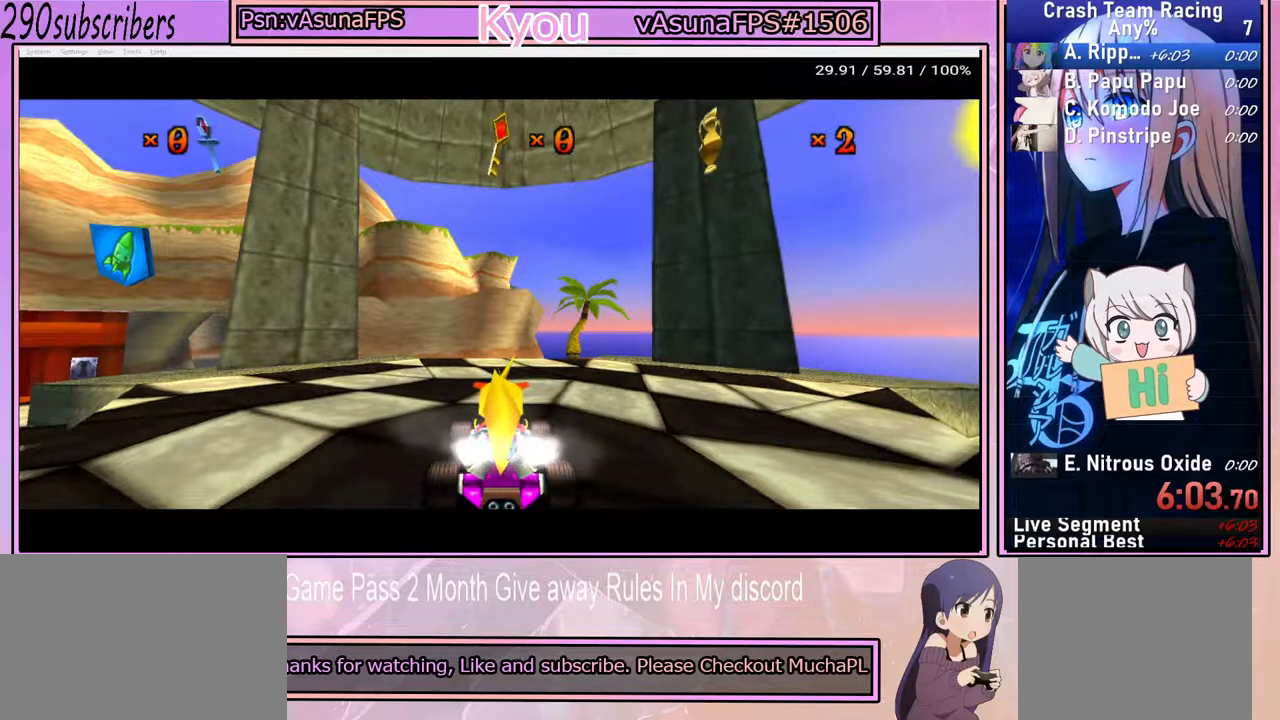
{"buttons": [], "left_stick": "center", "right_stick": "center", "events": [[183, "CROSS", "up"]]}
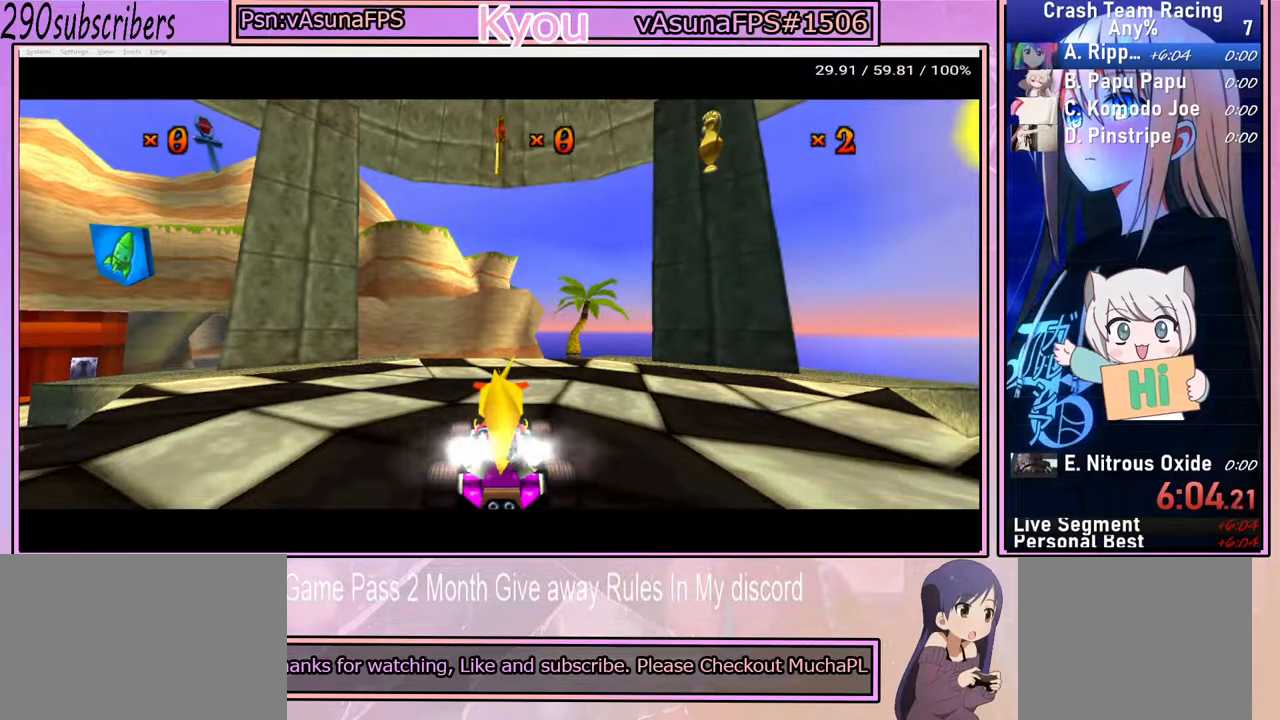
{"buttons": ["CROSS"], "left_stick": "center", "right_stick": "center", "events": [[283, "CROSS", "down"]]}
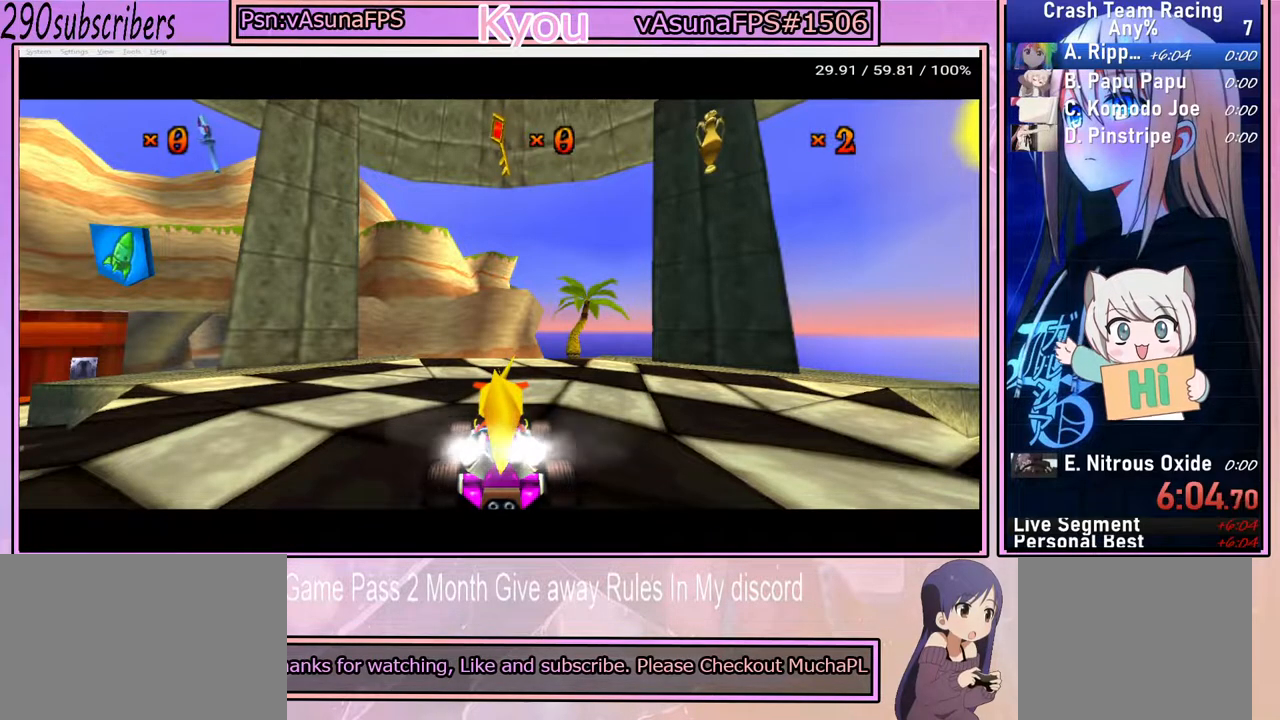
{"buttons": [], "left_stick": "center", "right_stick": "center", "events": [[267, "CROSS", "up"]]}
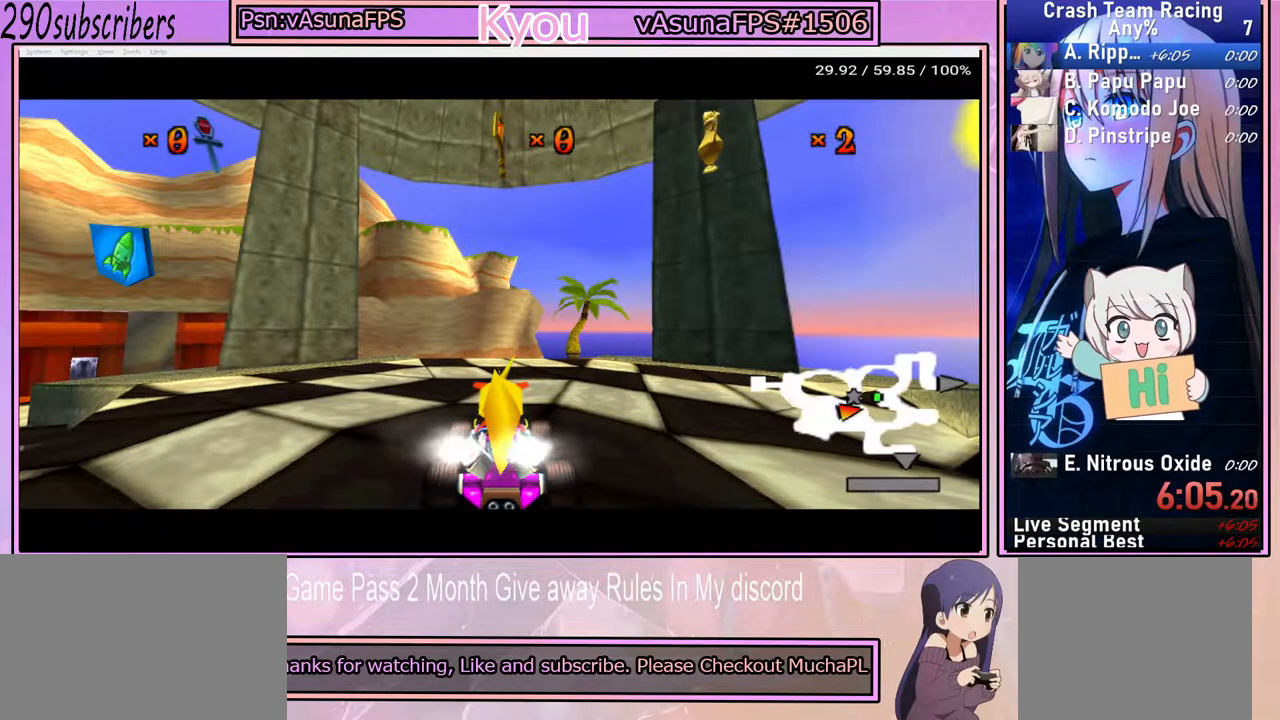
{"buttons": ["CROSS"], "left_stick": "center", "right_stick": "center", "events": [[333, "CROSS", "down"]]}
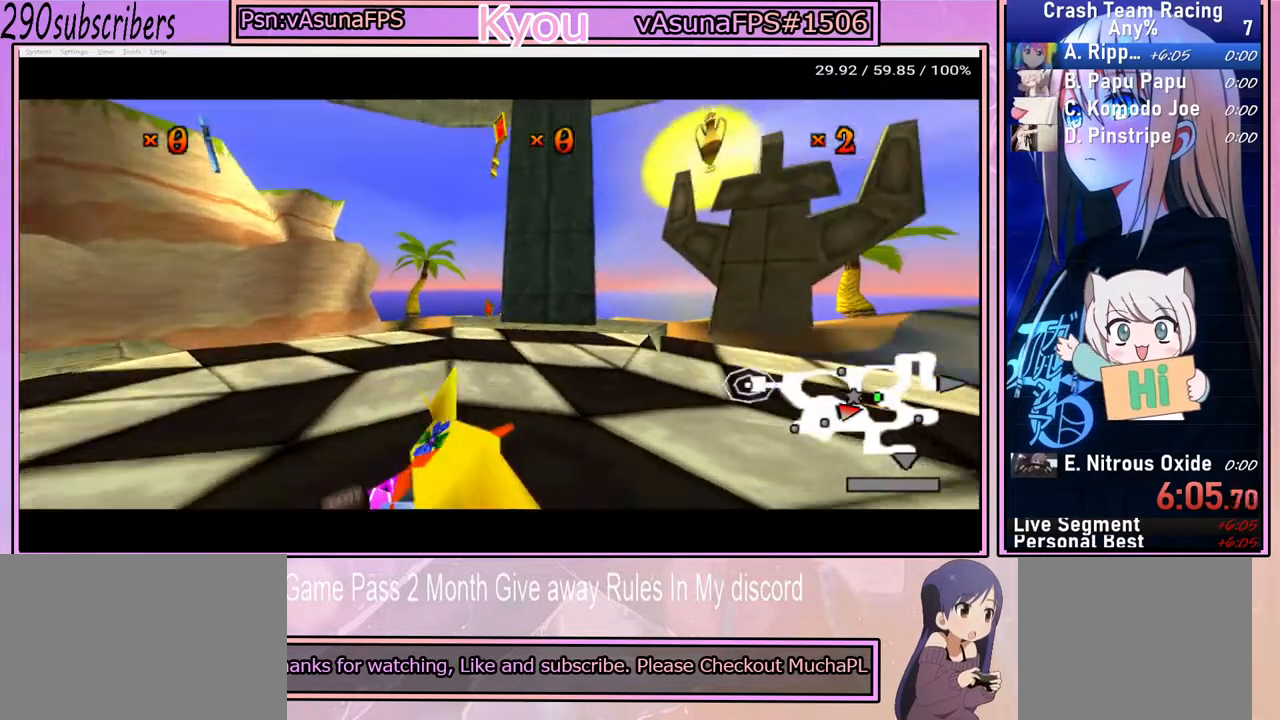
{"buttons": ["TRIANGLE"], "left_stick": "center", "right_stick": "center", "events": [[283, "CROSS", "up"], [450, "TRIANGLE", "down"]]}
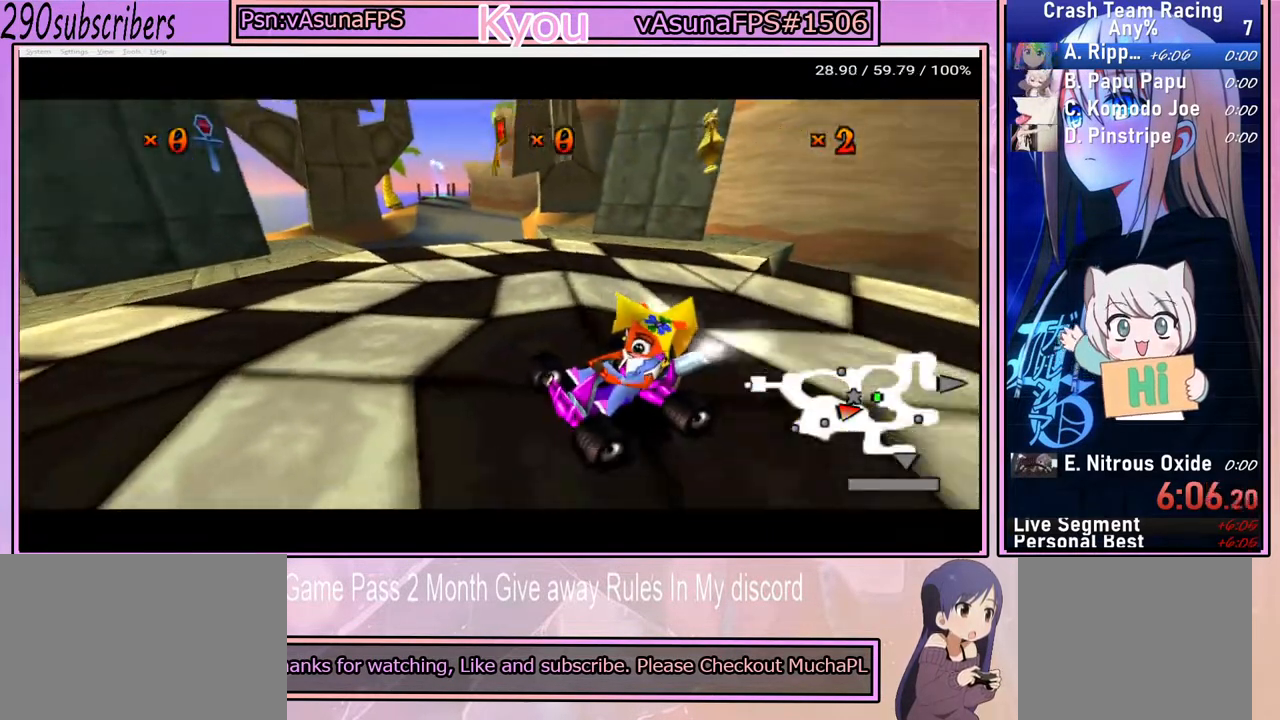
{"buttons": [], "left_stick": "center", "right_stick": "center", "events": [[83, "TRIANGLE", "up"], [167, "CROSS", "down"], [383, "CROSS", "up"]]}
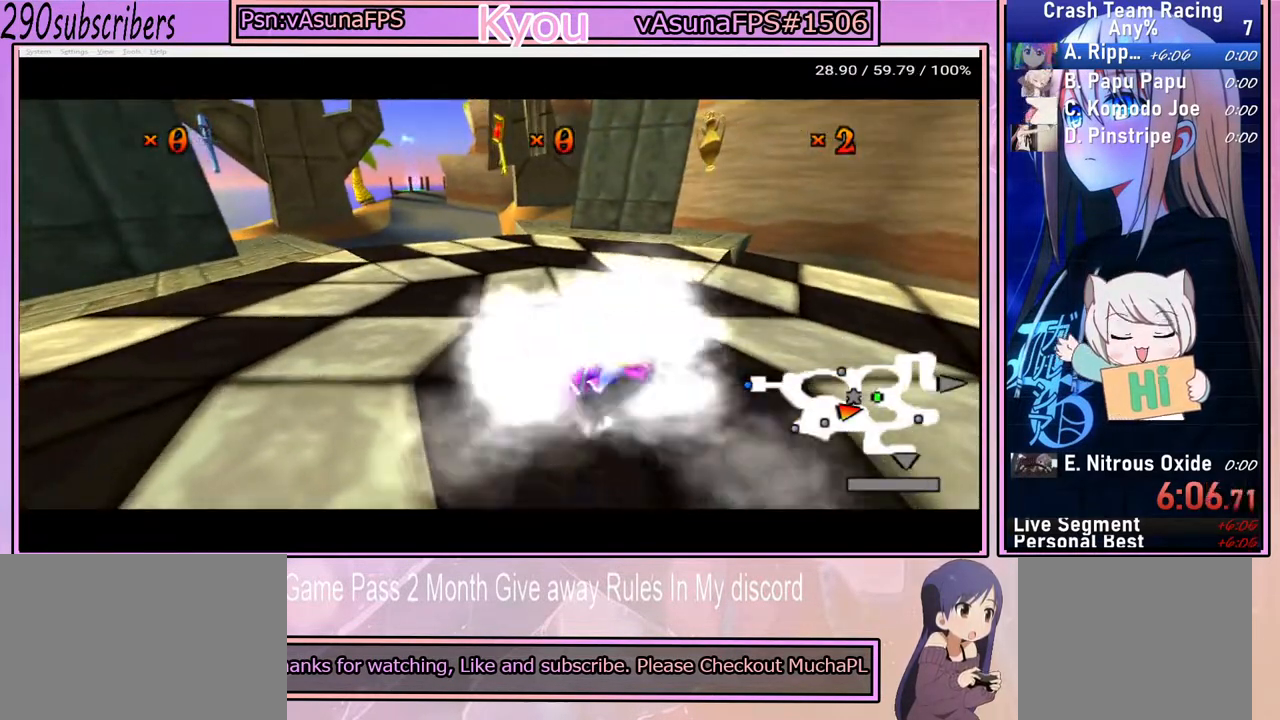
{"buttons": ["START"], "left_stick": "center", "right_stick": "down", "events": [[33, "CROSS", "down"], [183, "CROSS", "up"], [250, "right_stick", "down"], [450, "START", "down"]]}
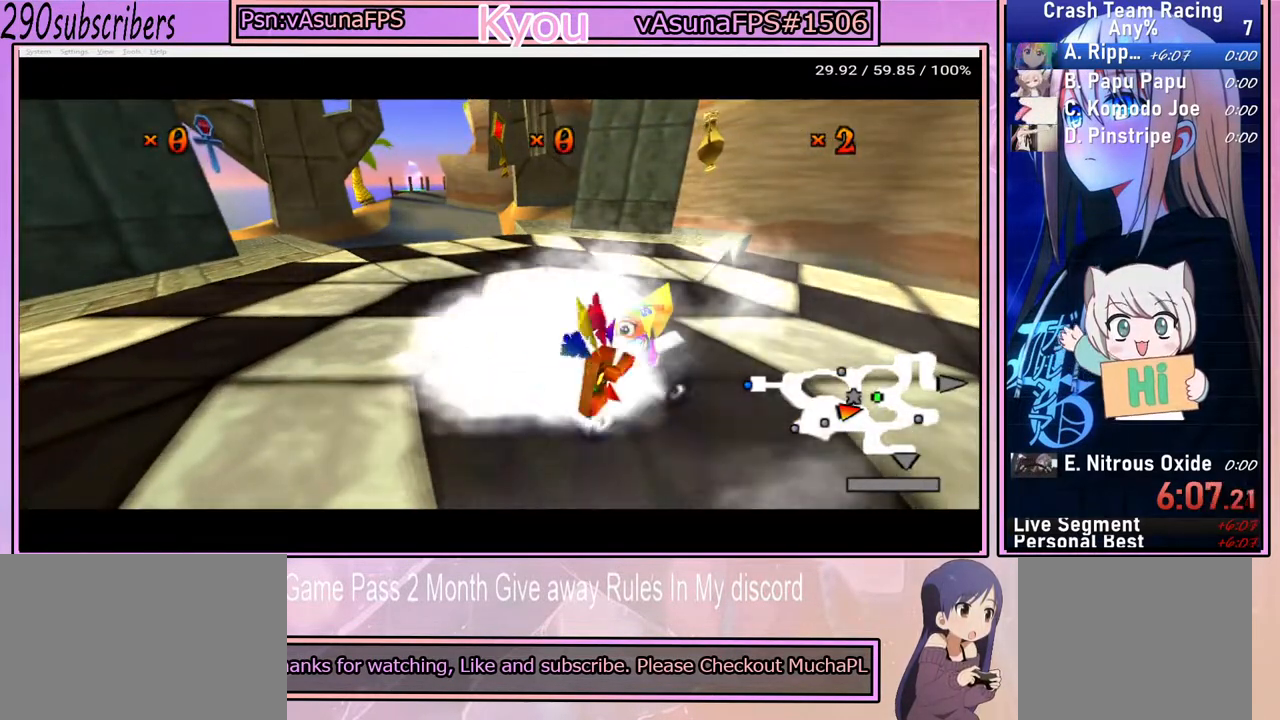
{"buttons": ["TRIANGLE"], "left_stick": "center", "right_stick": "center", "events": [[83, "START", "up"], [100, "right_stick", "center"], [200, "CROSS", "down"], [450, "CROSS", "up"], [483, "TRIANGLE", "down"]]}
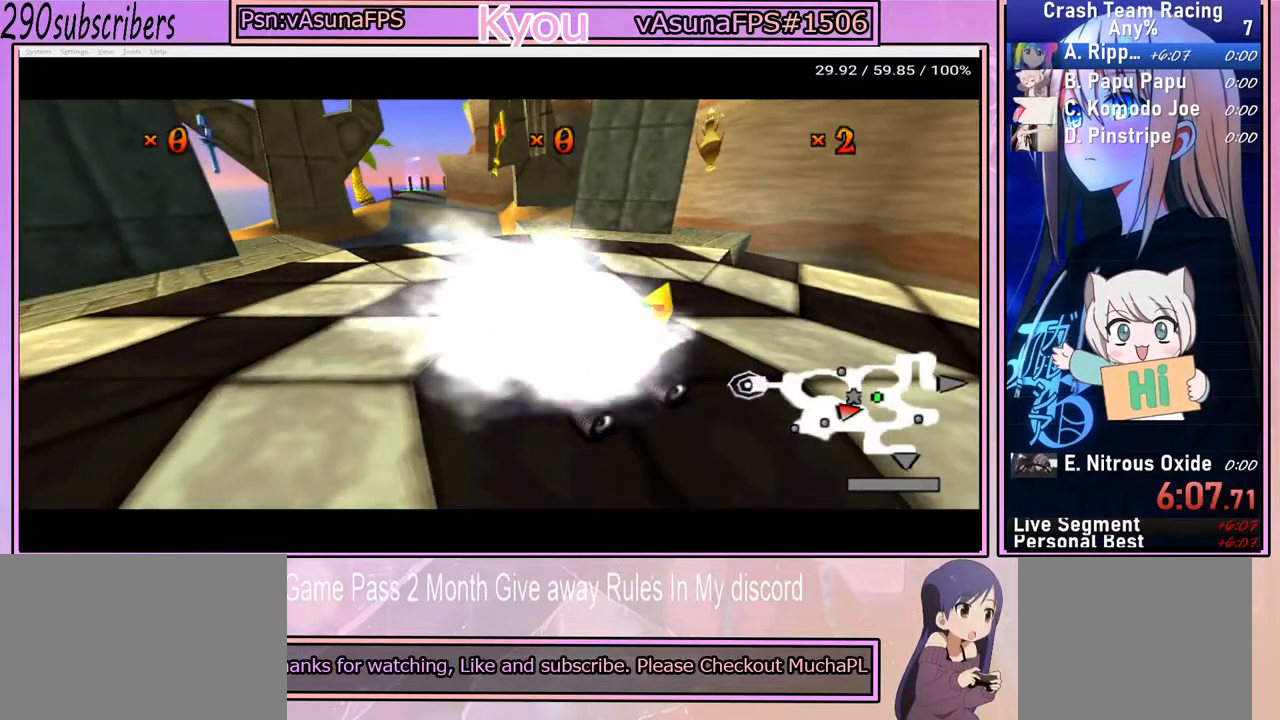
{"buttons": [], "left_stick": "center", "right_stick": "center", "events": [[117, "TRIANGLE", "up"], [233, "CROSS", "down"], [433, "CROSS", "up"]]}
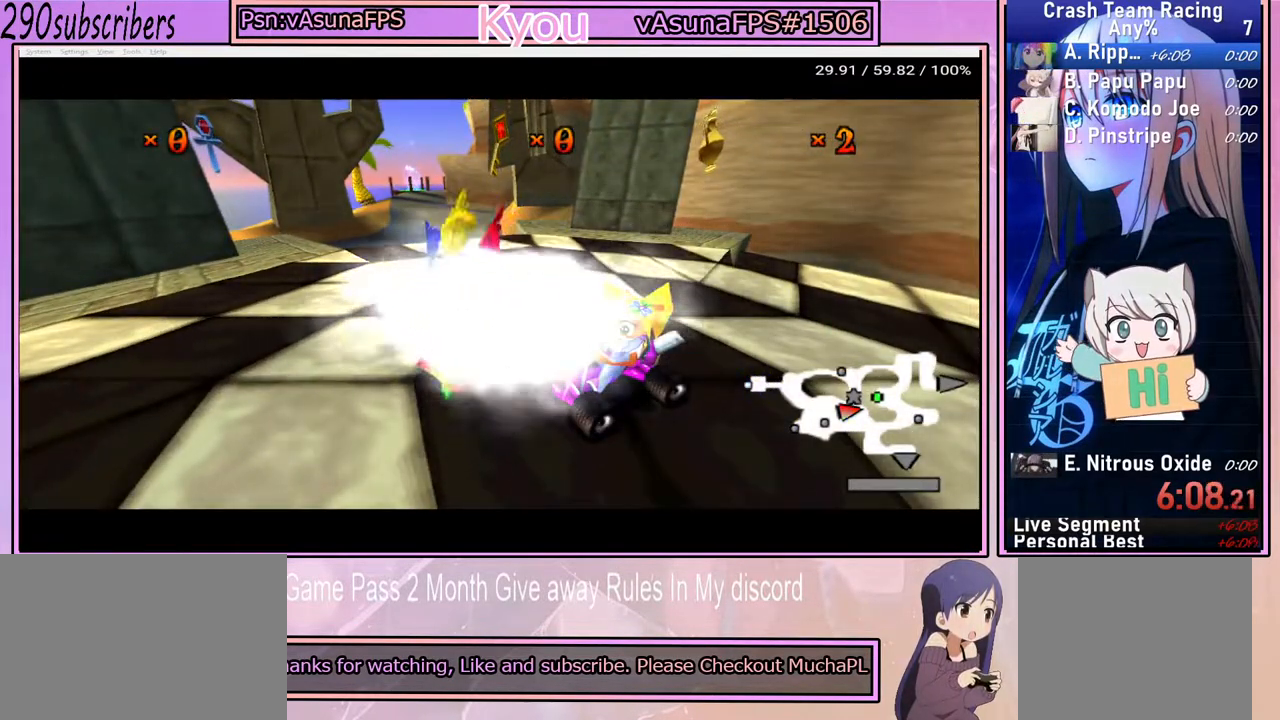
{"buttons": [], "left_stick": "center", "right_stick": "center", "events": [[133, "CROSS", "down"], [317, "CROSS", "up"]]}
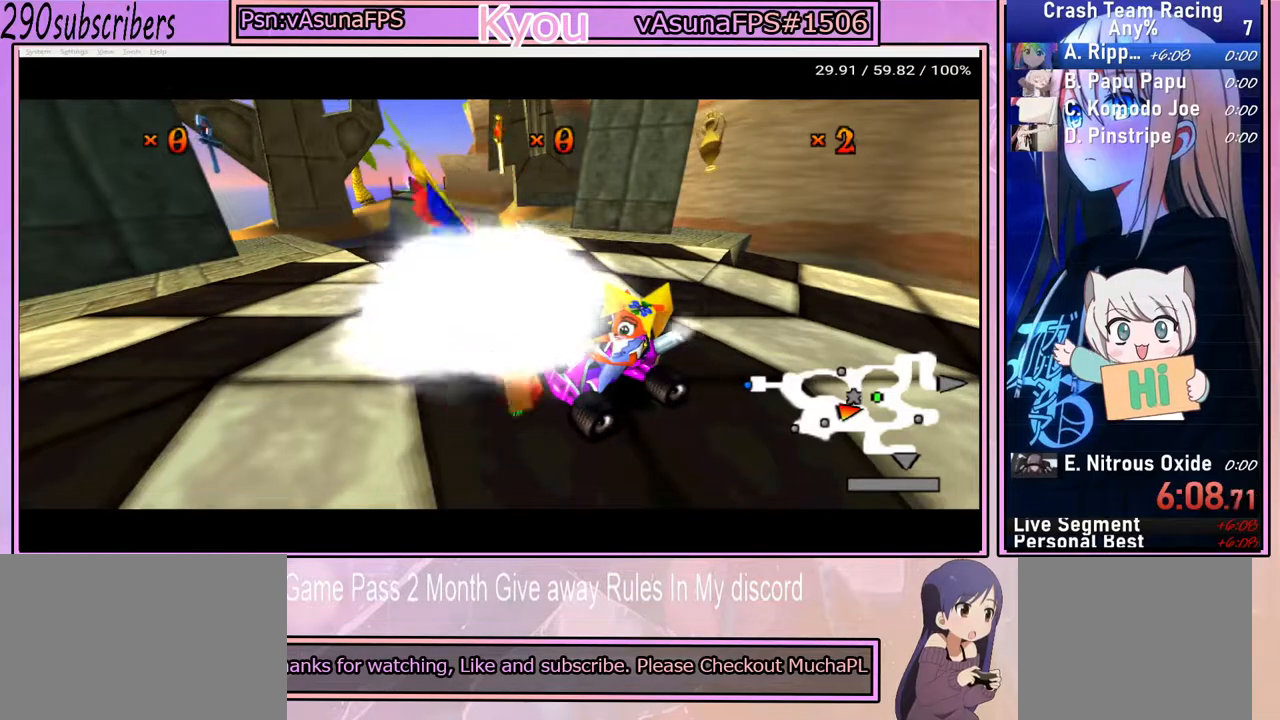
{"buttons": ["CROSS"], "left_stick": "center", "right_stick": "center", "events": [[17, "TRIANGLE", "down"], [117, "TRIANGLE", "up"], [167, "CROSS", "down"], [283, "CROSS", "up"], [333, "TRIANGLE", "down"], [467, "CROSS", "down"], [467, "TRIANGLE", "up"]]}
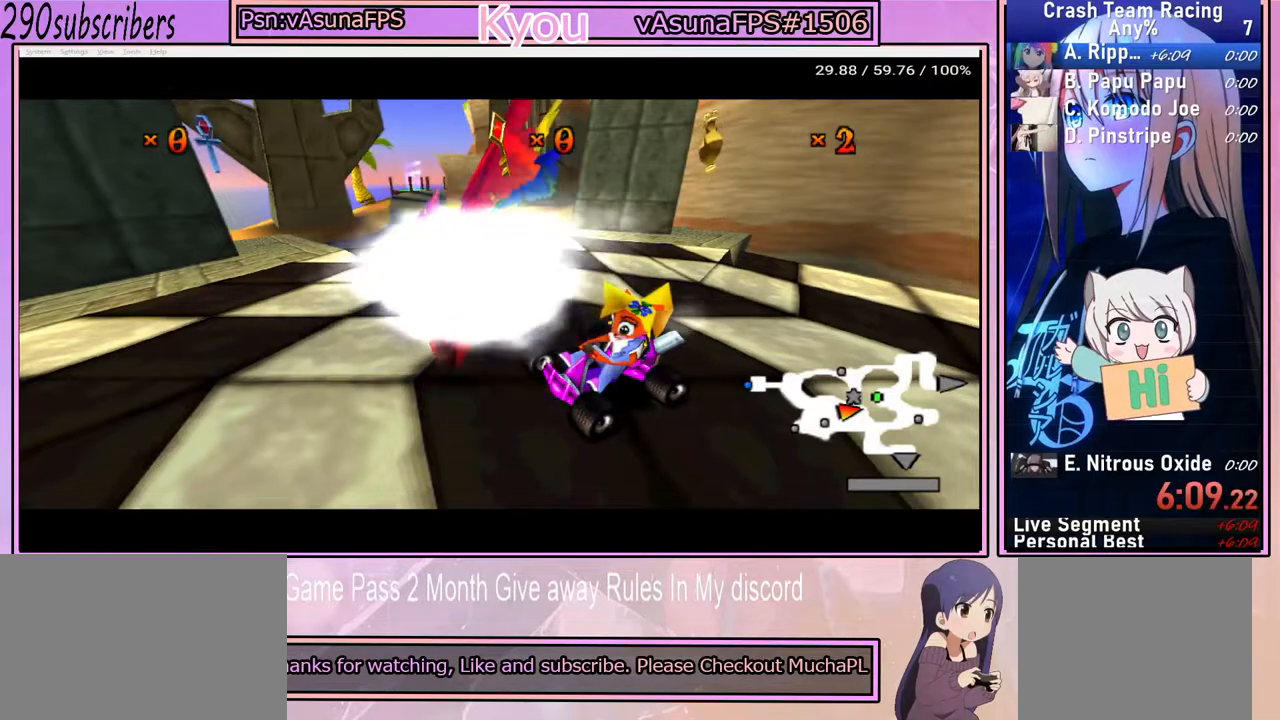
{"buttons": ["TRIANGLE"], "left_stick": "center", "right_stick": "center", "events": [[83, "CROSS", "up"], [117, "TRIANGLE", "down"], [233, "TRIANGLE", "up"], [267, "CROSS", "down"], [383, "CROSS", "up"], [417, "TRIANGLE", "down"]]}
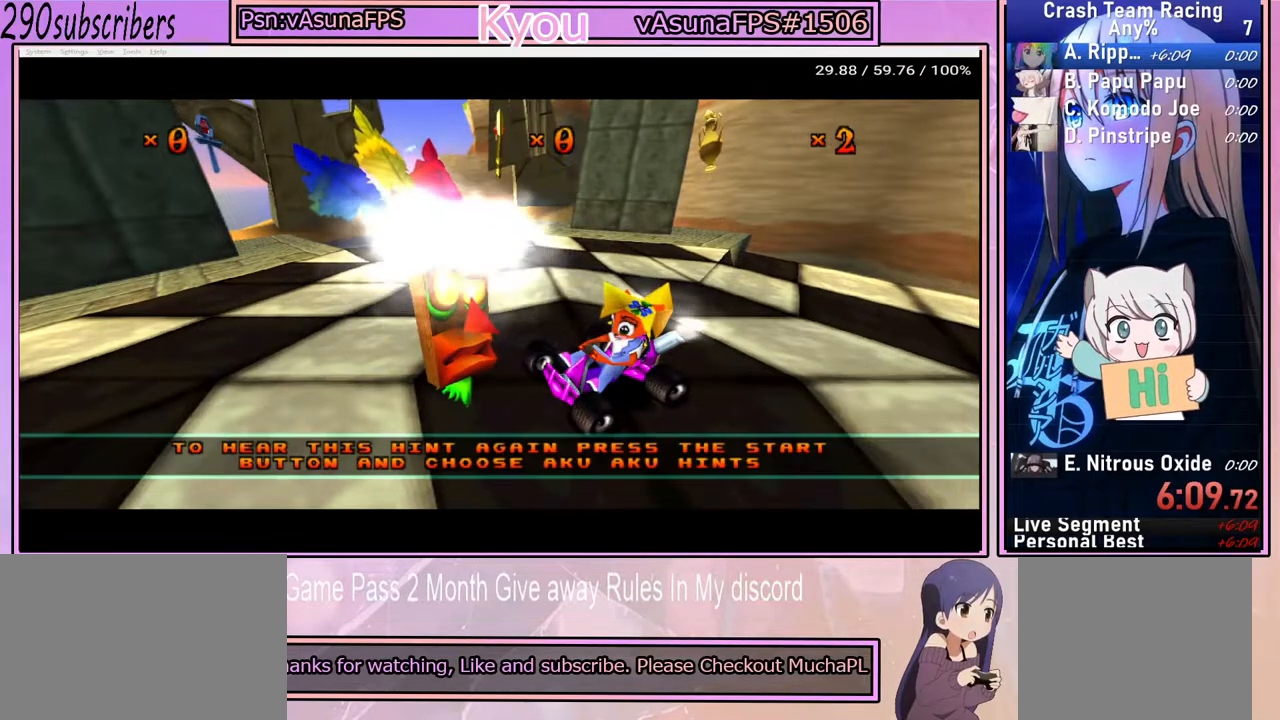
{"buttons": ["CROSS"], "left_stick": "center", "right_stick": "center", "events": [[67, "CROSS", "down"], [67, "TRIANGLE", "up"], [167, "CROSS", "up"], [200, "TRIANGLE", "down"], [333, "TRIANGLE", "up"], [367, "CROSS", "down"]]}
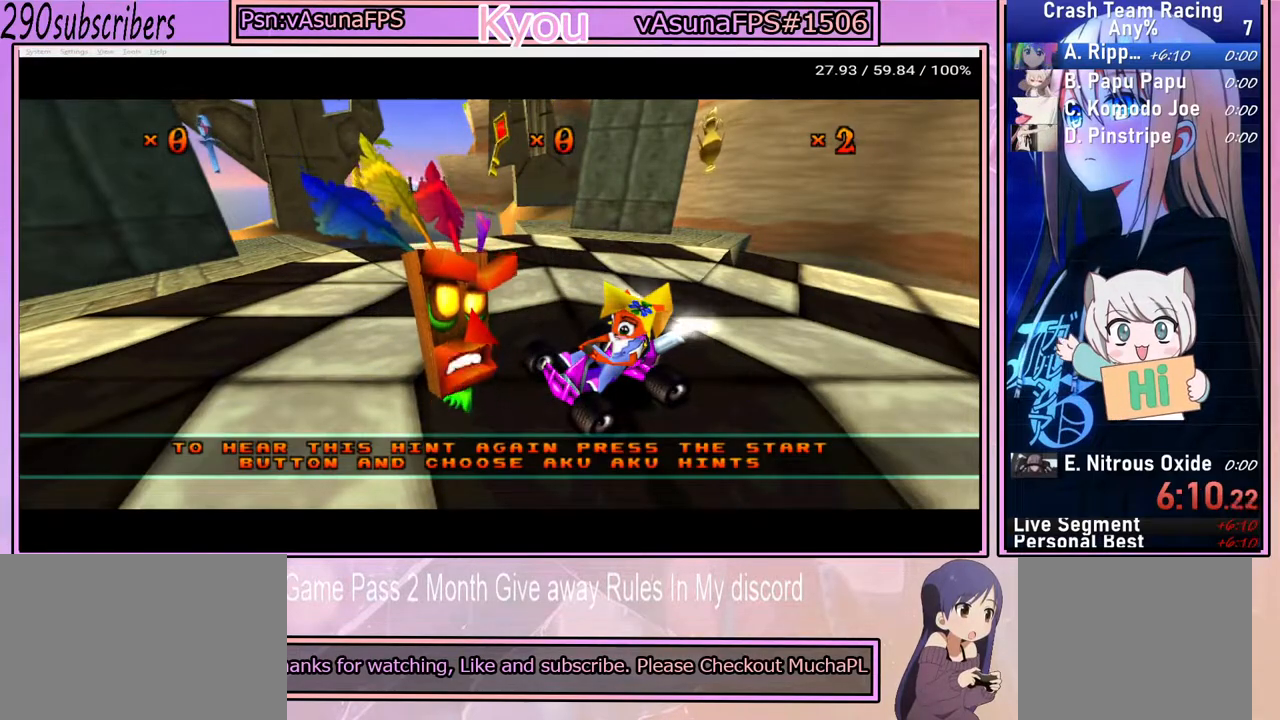
{"buttons": ["START"], "left_stick": "center", "right_stick": "center", "events": [[33, "CROSS", "up"], [83, "CROSS", "down"], [200, "CROSS", "up"], [283, "CROSS", "down"], [433, "CROSS", "up"], [467, "START", "down"]]}
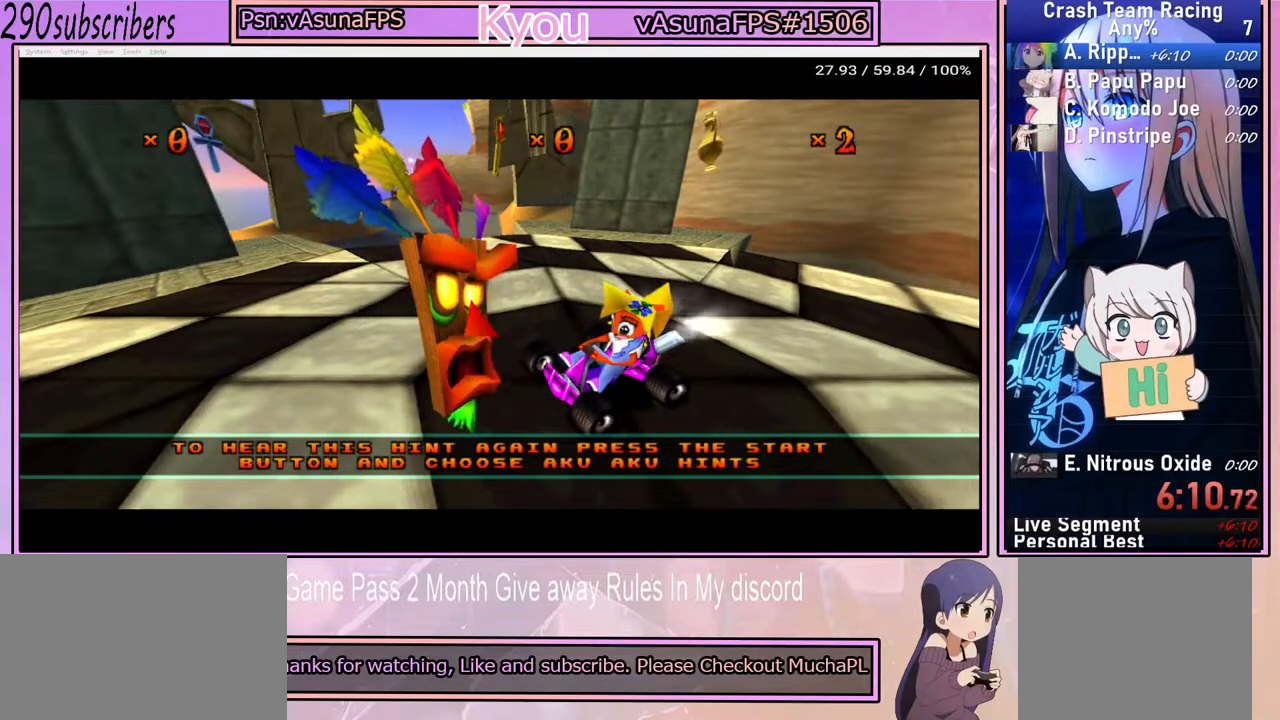
{"buttons": ["CROSS"], "left_stick": "center", "right_stick": "center", "events": [[83, "CROSS", "down"], [183, "START", "up"], [267, "CROSS", "up"], [367, "TRIANGLE", "down"], [483, "CROSS", "down"], [483, "TRIANGLE", "up"]]}
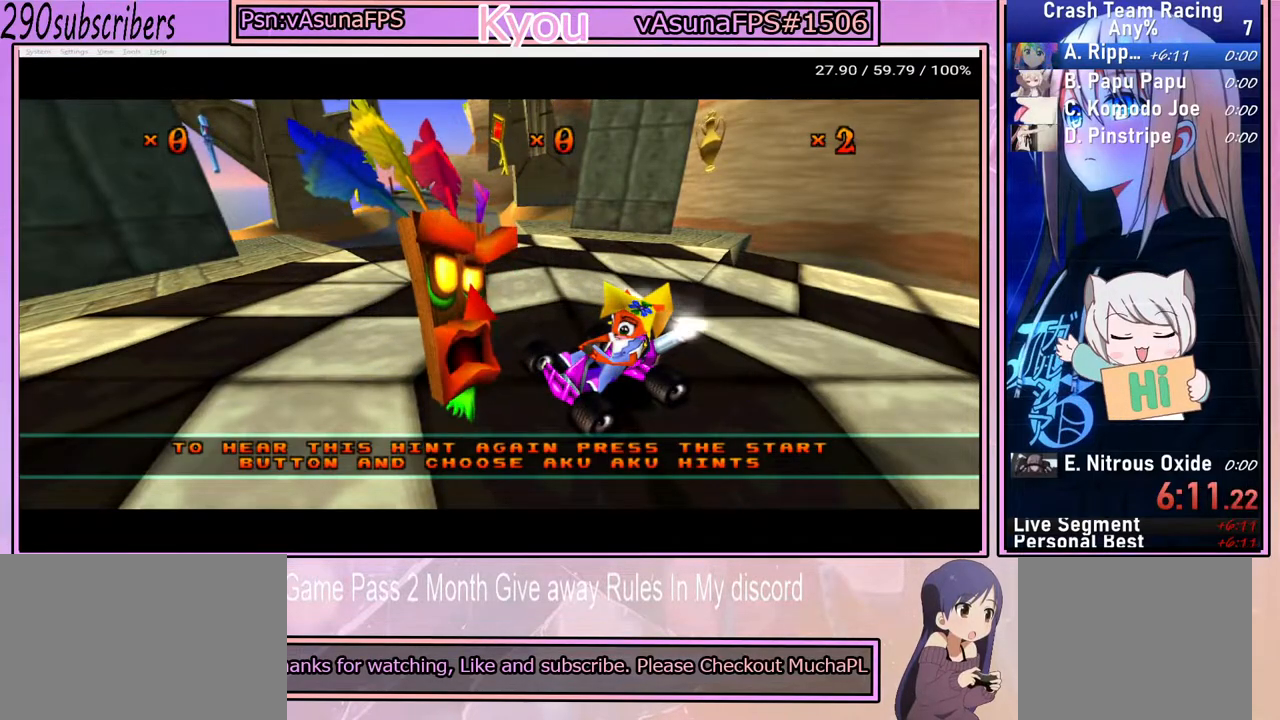
{"buttons": ["TRIANGLE"], "left_stick": "center", "right_stick": "center", "events": [[117, "START", "down"], [183, "CROSS", "up"], [300, "START", "up"], [417, "TRIANGLE", "down"]]}
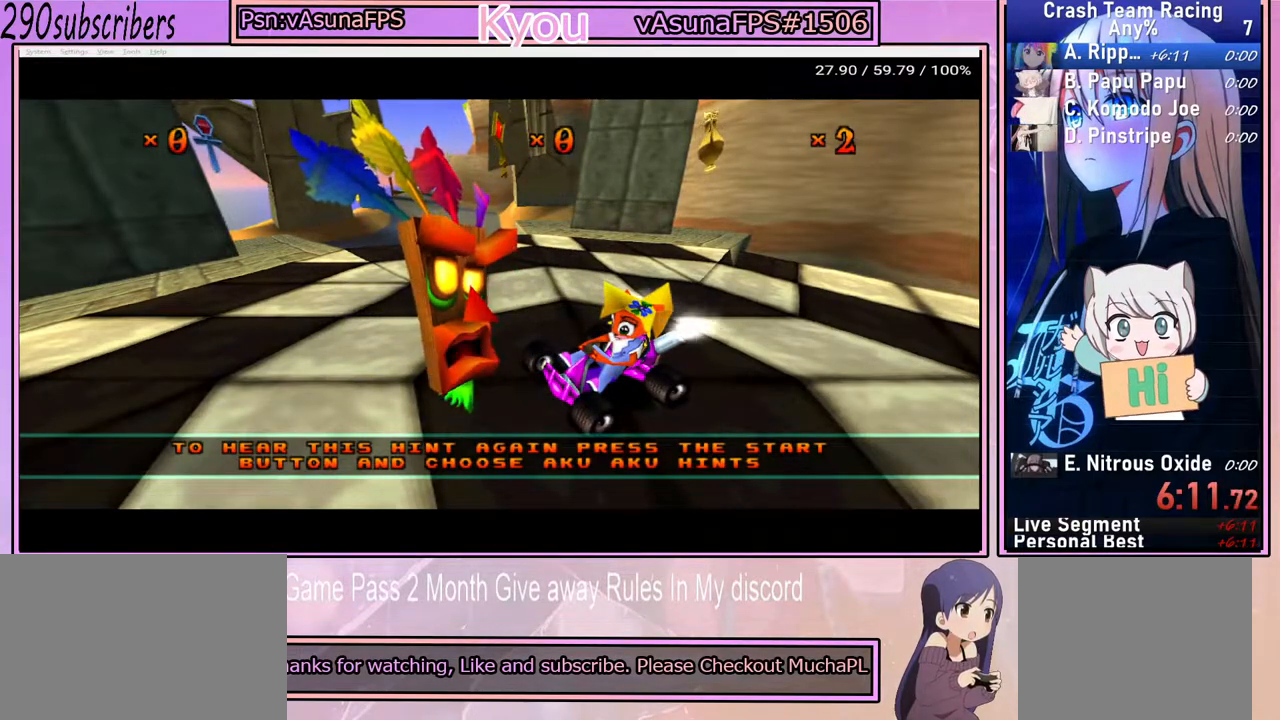
{"buttons": ["TRIANGLE"], "left_stick": "center", "right_stick": "center", "events": [[17, "TRIANGLE", "up"], [50, "CROSS", "down"], [200, "CROSS", "up"], [217, "TRIANGLE", "down"], [350, "TRIANGLE", "up"], [483, "TRIANGLE", "down"]]}
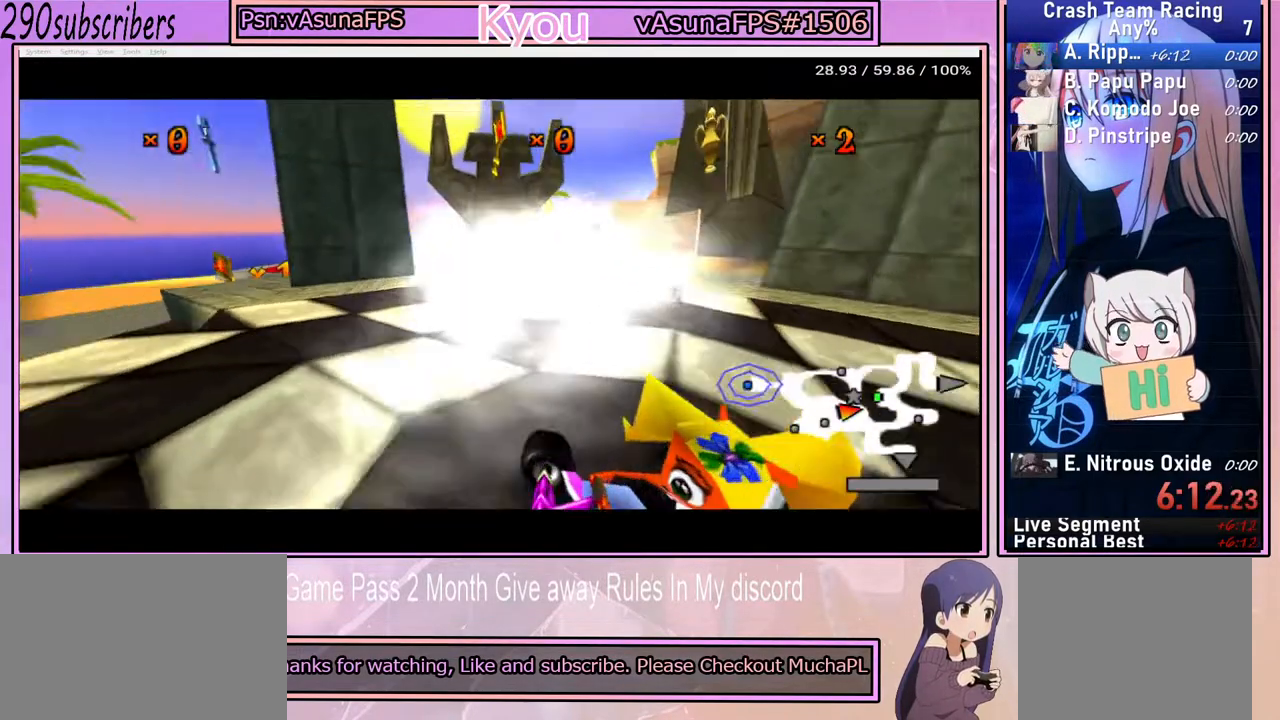
{"buttons": ["CROSS", "L2"], "left_stick": "left", "right_stick": "center", "events": [[100, "TRIANGLE", "up"], [183, "CROSS", "down"], [417, "left_stick", "left"], [483, "L2", "down"]]}
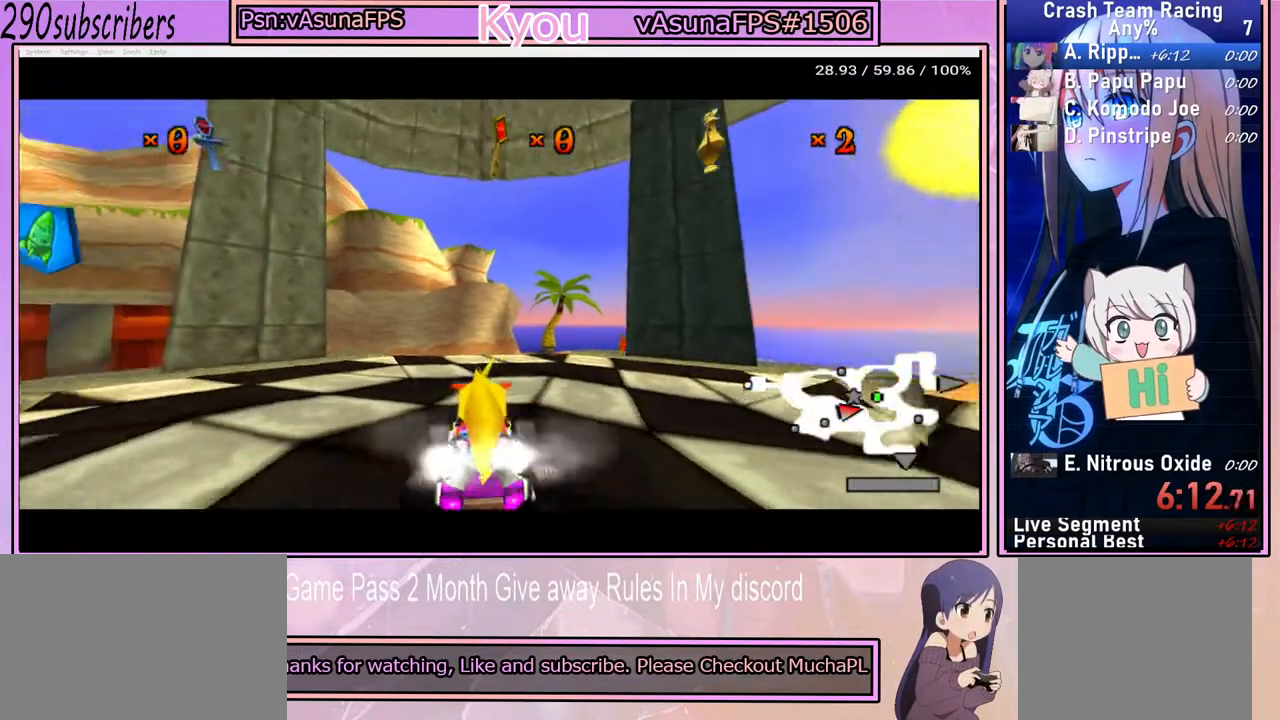
{"buttons": ["CROSS"], "left_stick": "left", "right_stick": "center", "events": [[133, "L2", "up"], [167, "left_stick", "center"], [417, "left_stick", "left"]]}
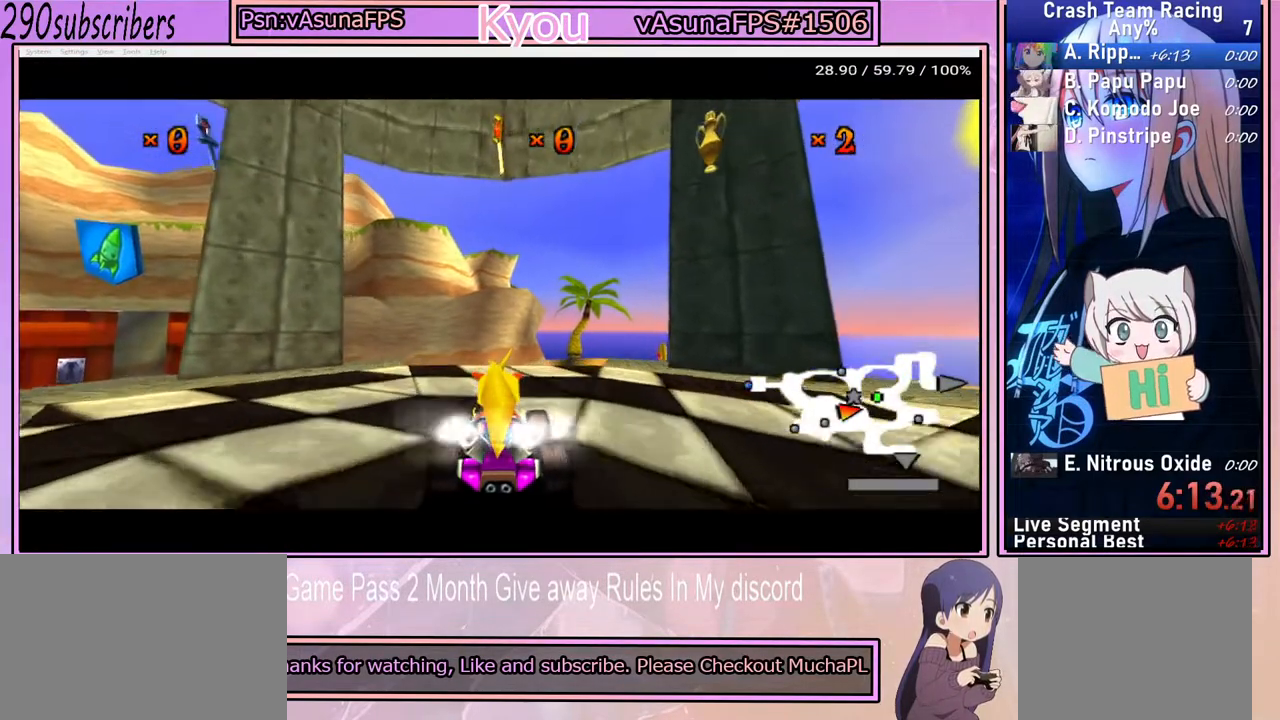
{"buttons": ["CROSS"], "left_stick": "right", "right_stick": "center", "events": [[67, "L2", "down"], [167, "L2", "up"], [200, "left_stick", "center"], [267, "left_stick", "right"]]}
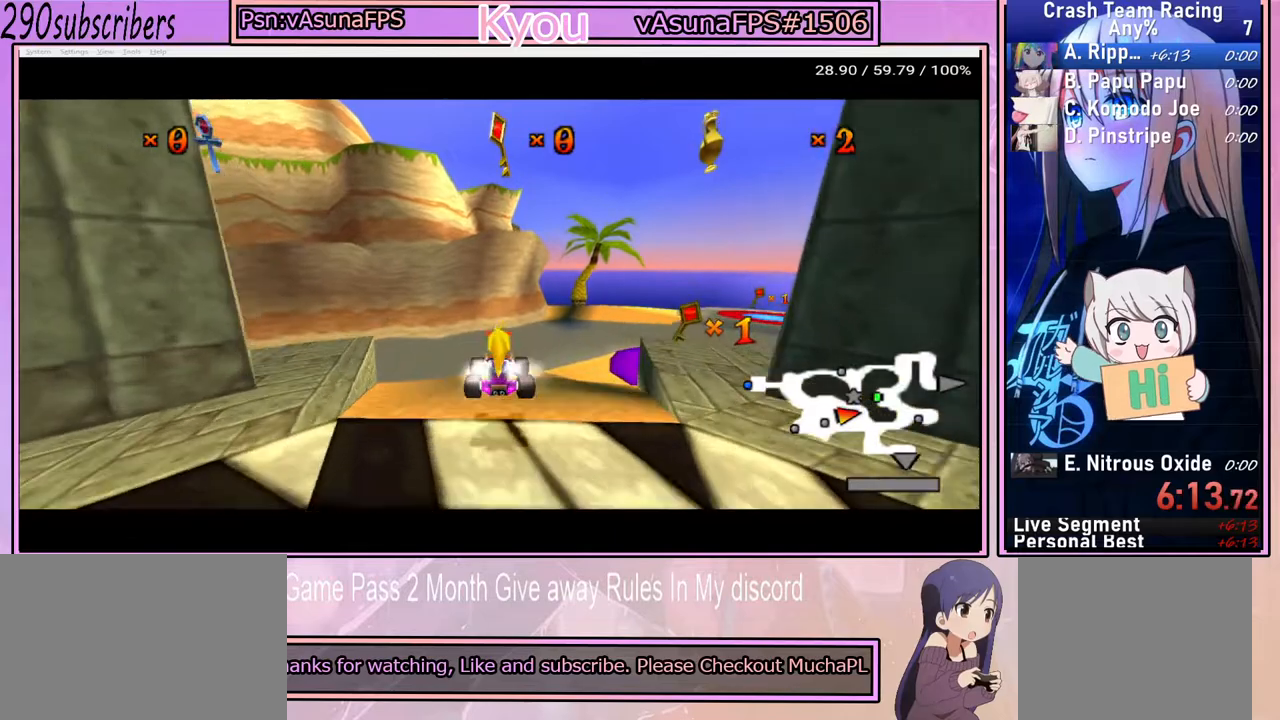
{"buttons": [], "left_stick": "right", "right_stick": "center", "events": [[367, "CROSS", "up"], [367, "left_stick", "center"], [467, "left_stick", "right"]]}
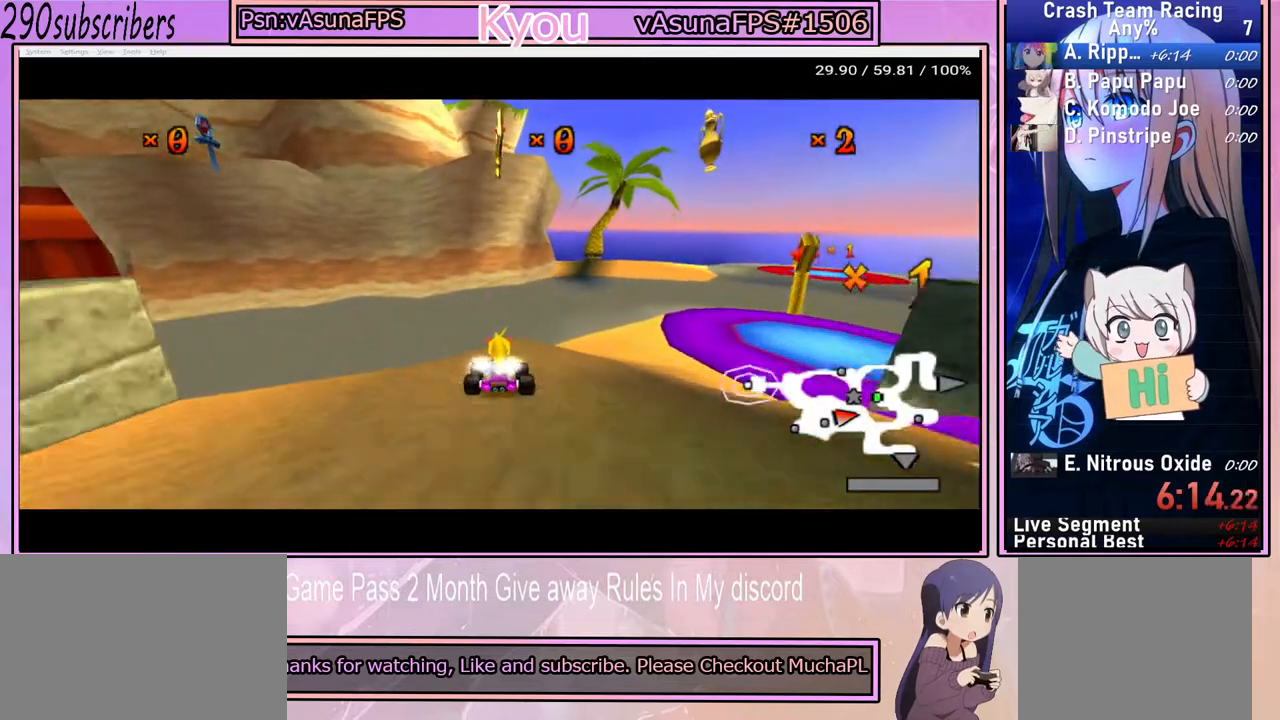
{"buttons": [], "left_stick": "center", "right_stick": "center", "events": [[17, "CROSS", "down"], [100, "CROSS", "up"], [150, "left_stick", "center"]]}
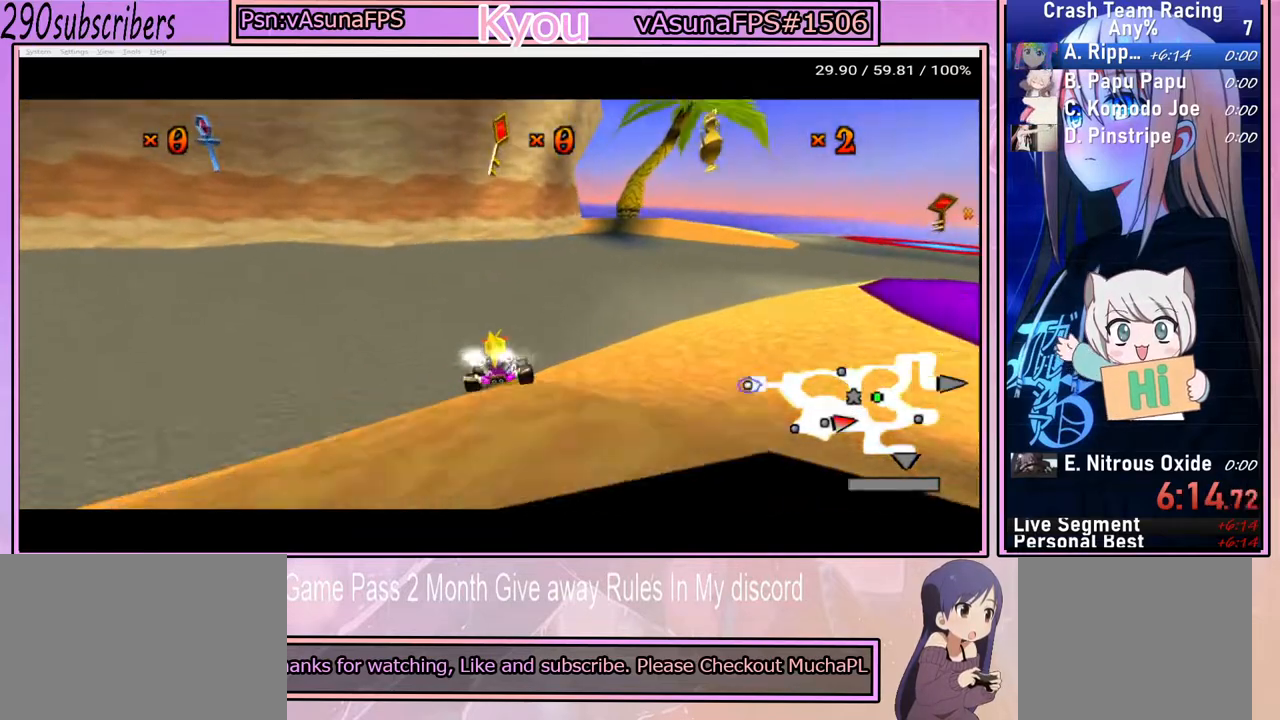
{"buttons": [], "left_stick": "right", "right_stick": "center", "events": [[383, "left_stick", "right"]]}
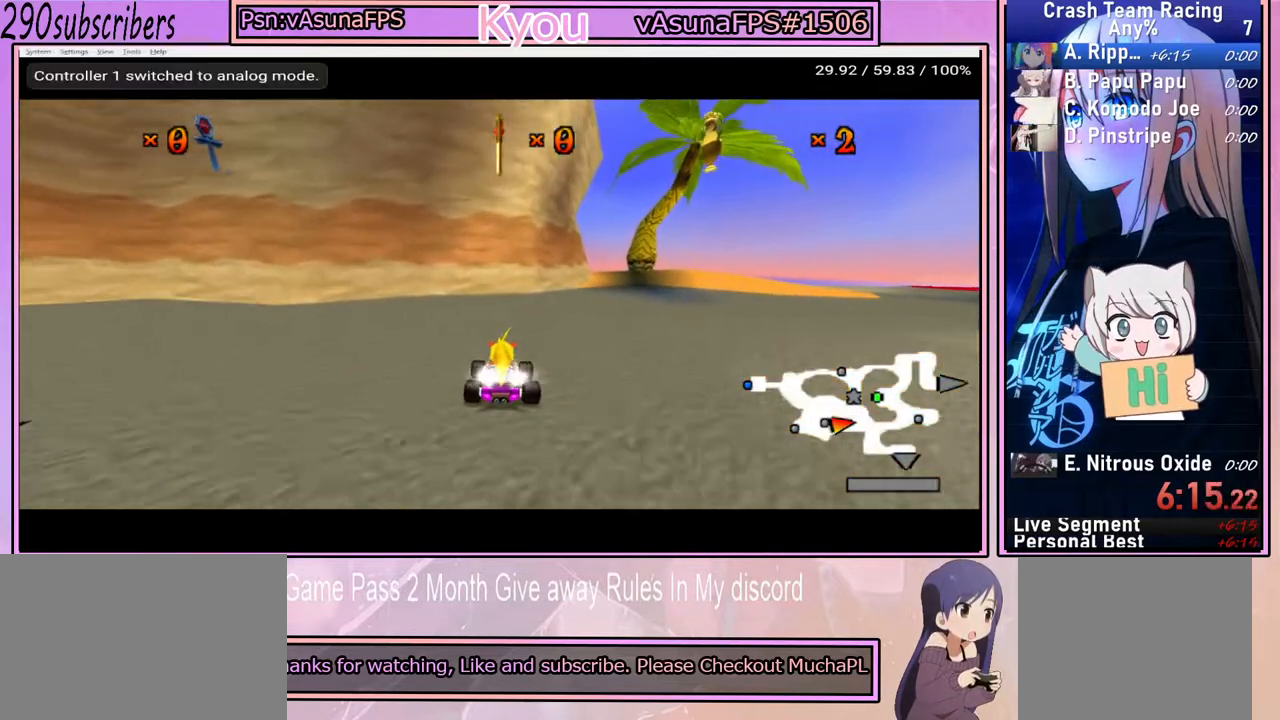
{"buttons": ["CROSS"], "left_stick": "right", "right_stick": "center", "events": [[350, "CROSS", "down"]]}
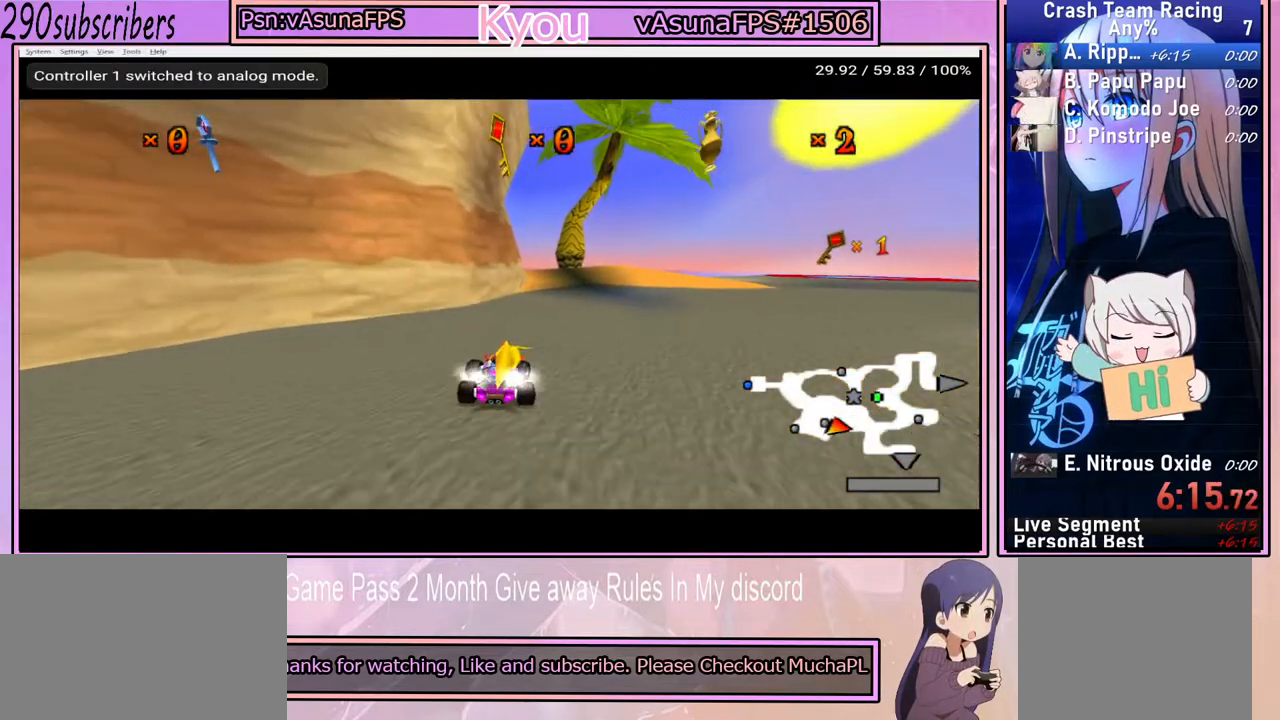
{"buttons": ["CROSS"], "left_stick": "right", "right_stick": "center", "events": []}
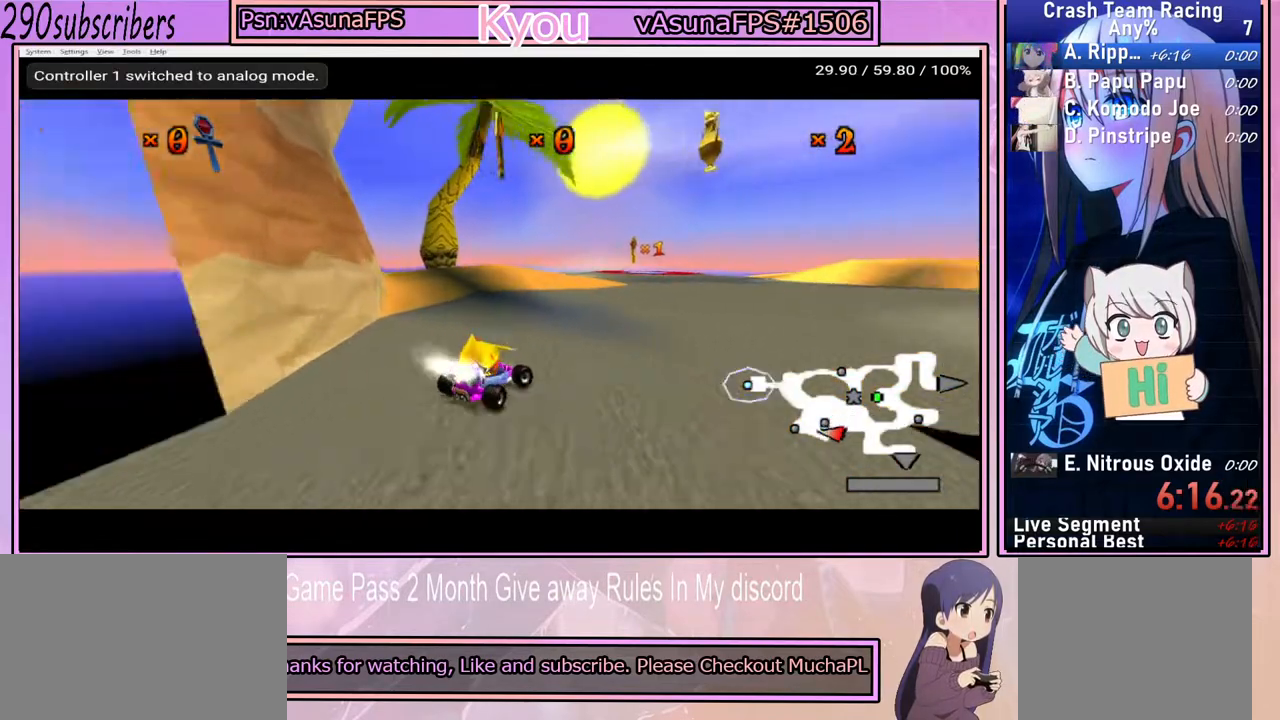
{"buttons": ["CROSS"], "left_stick": "right", "right_stick": "center", "events": []}
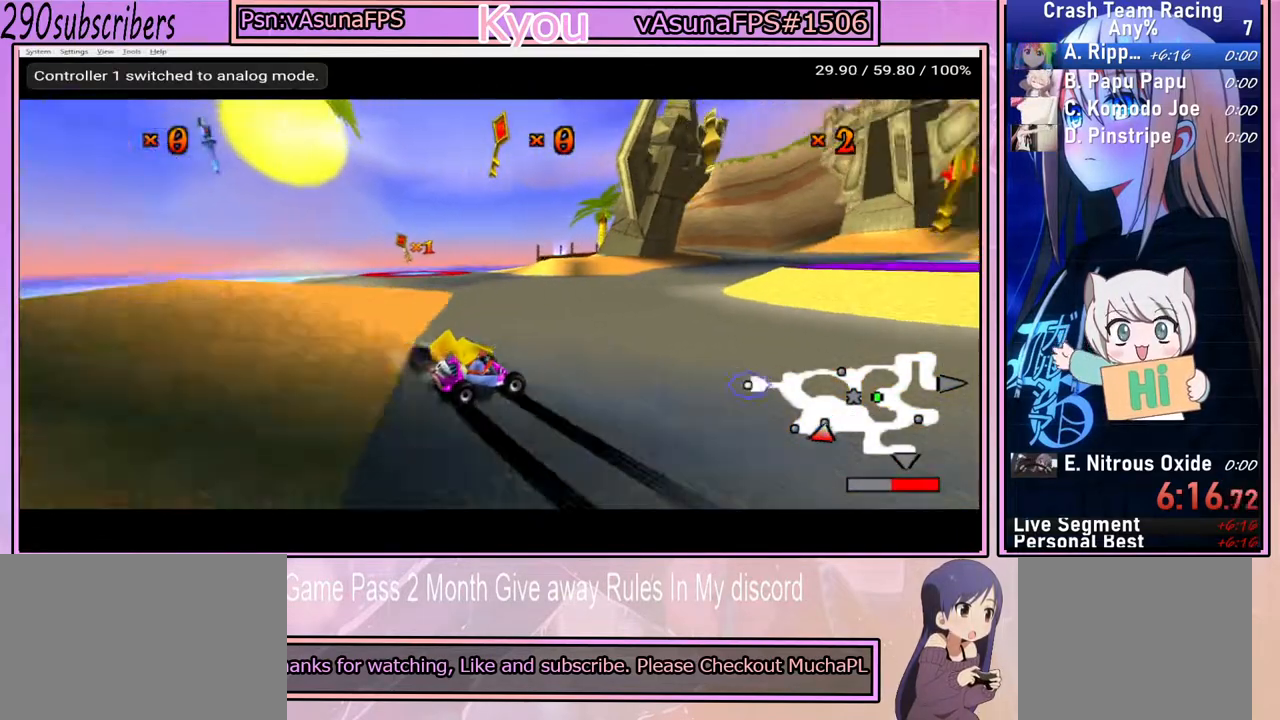
{"buttons": ["CROSS"], "left_stick": "right", "right_stick": "center", "events": []}